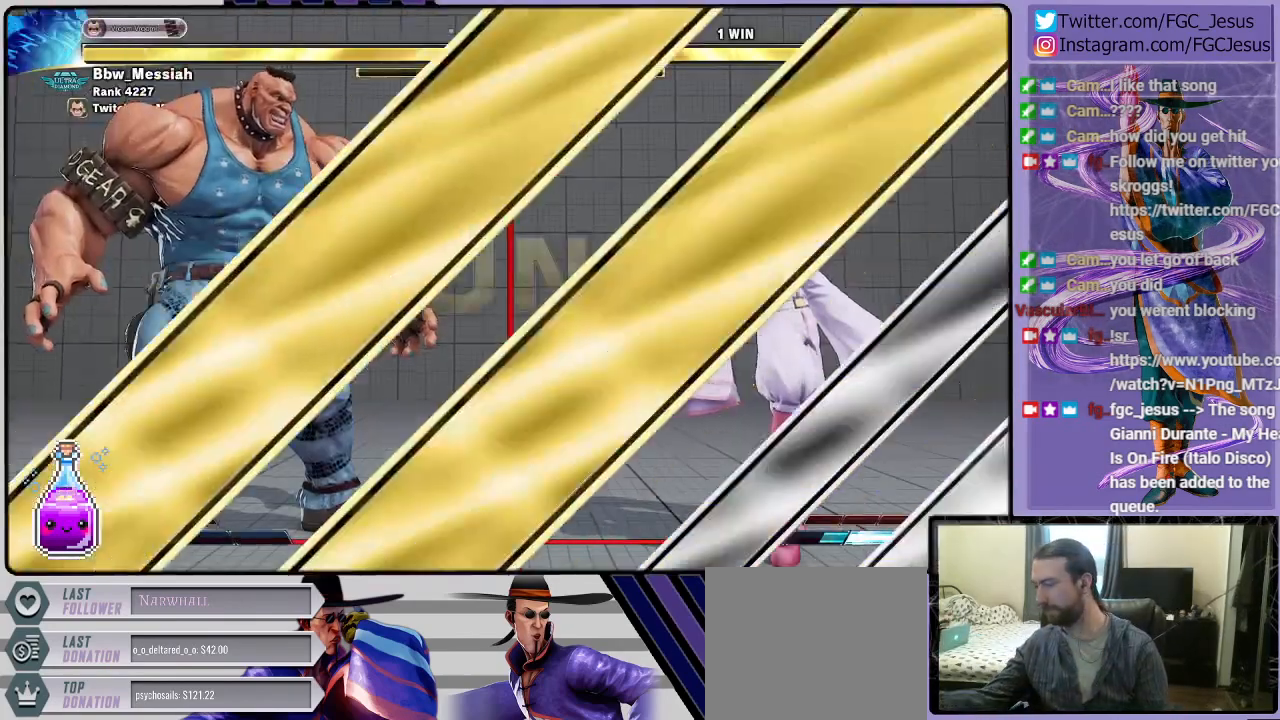
Gameplay with a controller (PlayStation layout); each line is a JSON object with the inputs held at the frame after it. "events" lists button and stick changes between this image and that frame as [ms after this image, input, new state], when the widget could be followed in between.
{"buttons": [], "left_stick": "center", "right_stick": "center", "events": [[367, "CROSS", "down"], [500, "CROSS", "up"]]}
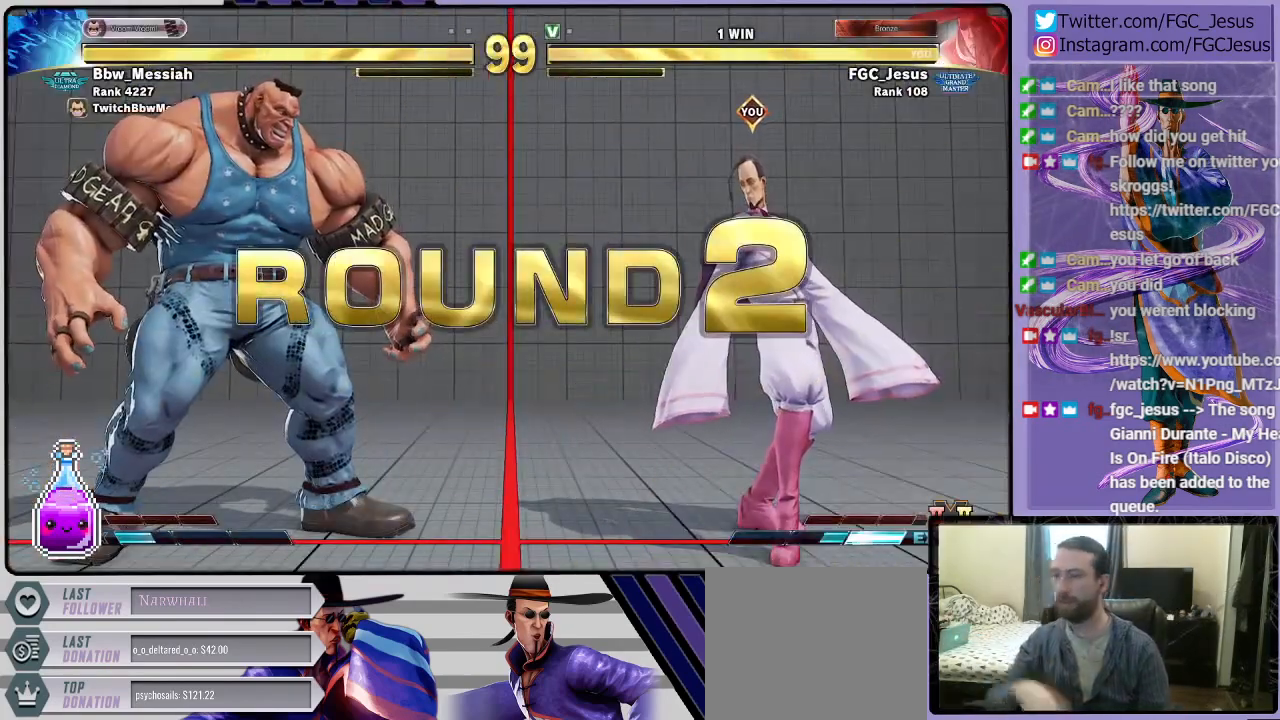
{"buttons": [], "left_stick": "center", "right_stick": "center", "events": []}
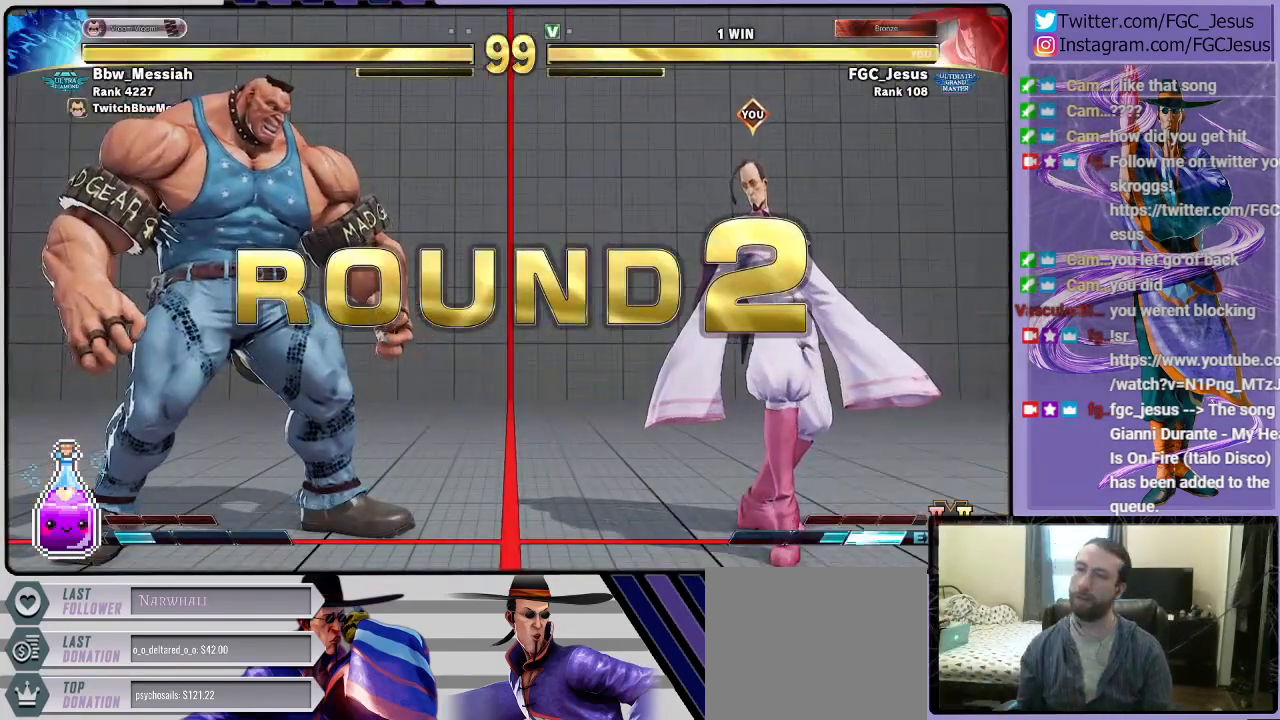
{"buttons": ["CROSS"], "left_stick": "center", "right_stick": "center", "events": [[400, "CROSS", "down"]]}
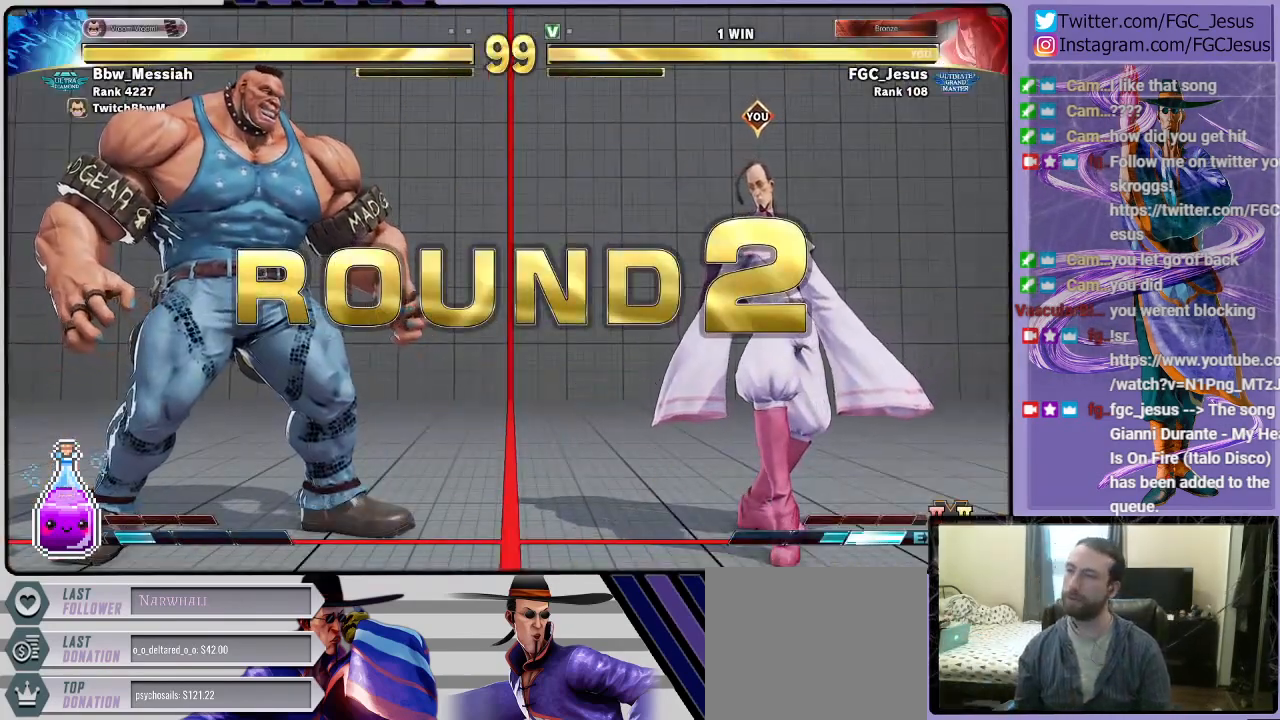
{"buttons": ["DPAD_RIGHT"], "left_stick": "center", "right_stick": "center", "events": [[234, "DPAD_RIGHT", "down"], [267, "CROSS", "up"]]}
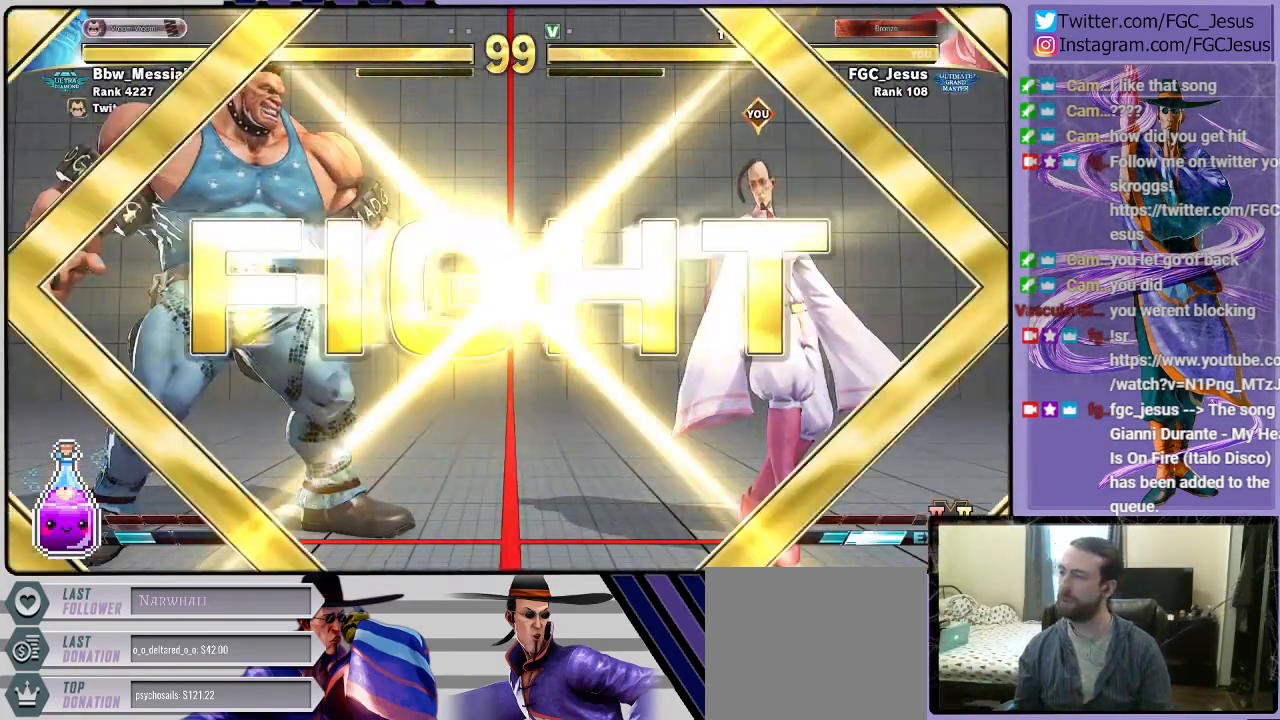
{"buttons": ["DPAD_RIGHT"], "left_stick": "center", "right_stick": "center", "events": []}
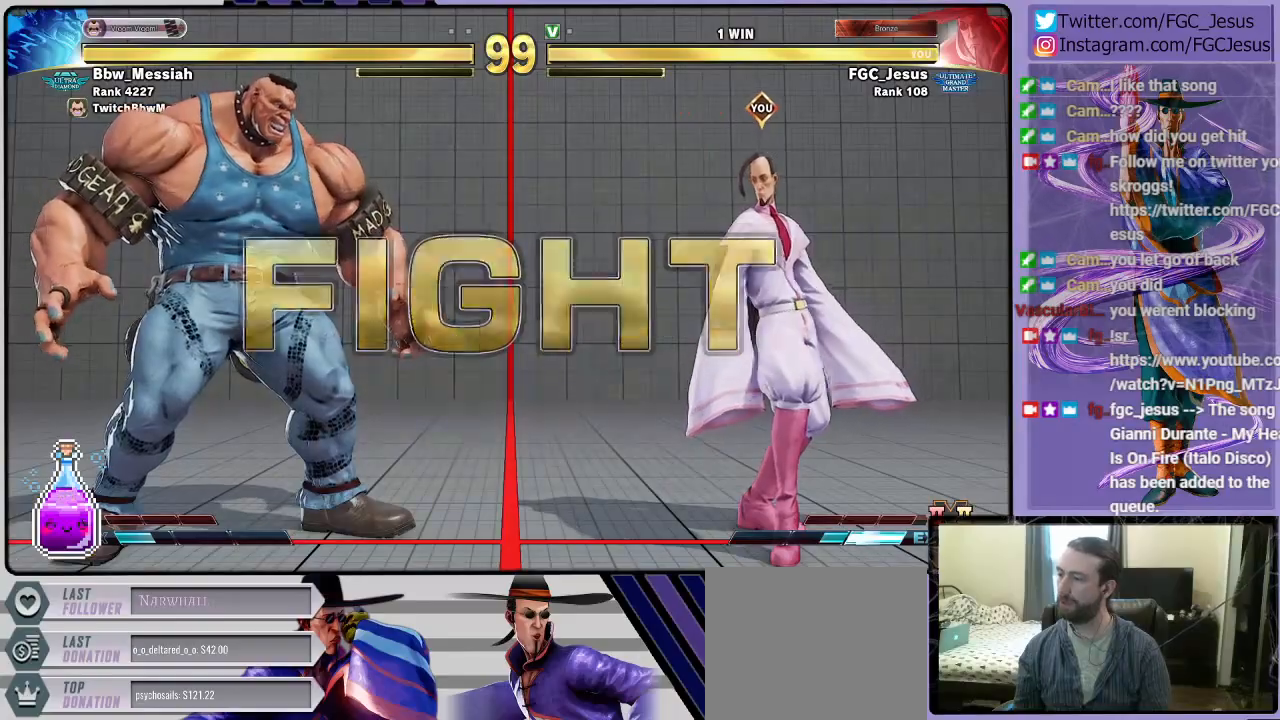
{"buttons": ["DPAD_DOWN", "DPAD_RIGHT"], "left_stick": "center", "right_stick": "center"}
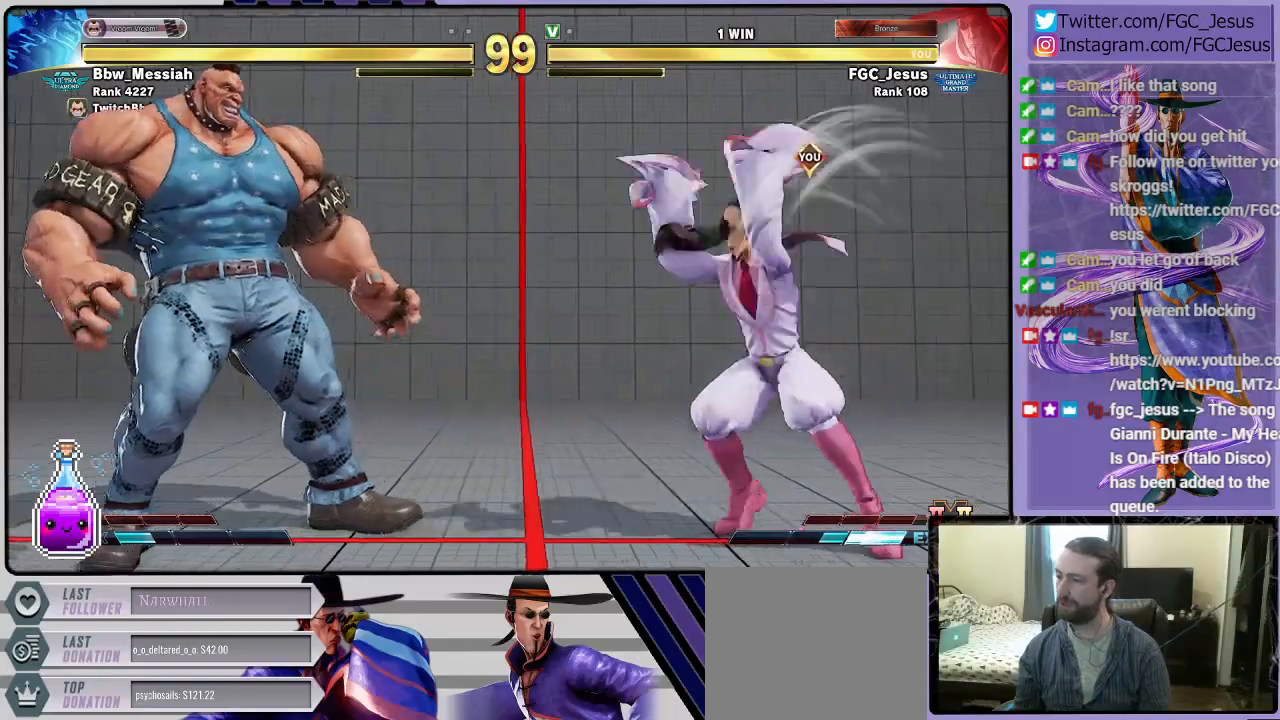
{"buttons": ["DPAD_DOWN", "DPAD_RIGHT"], "left_stick": "center", "right_stick": "center", "events": []}
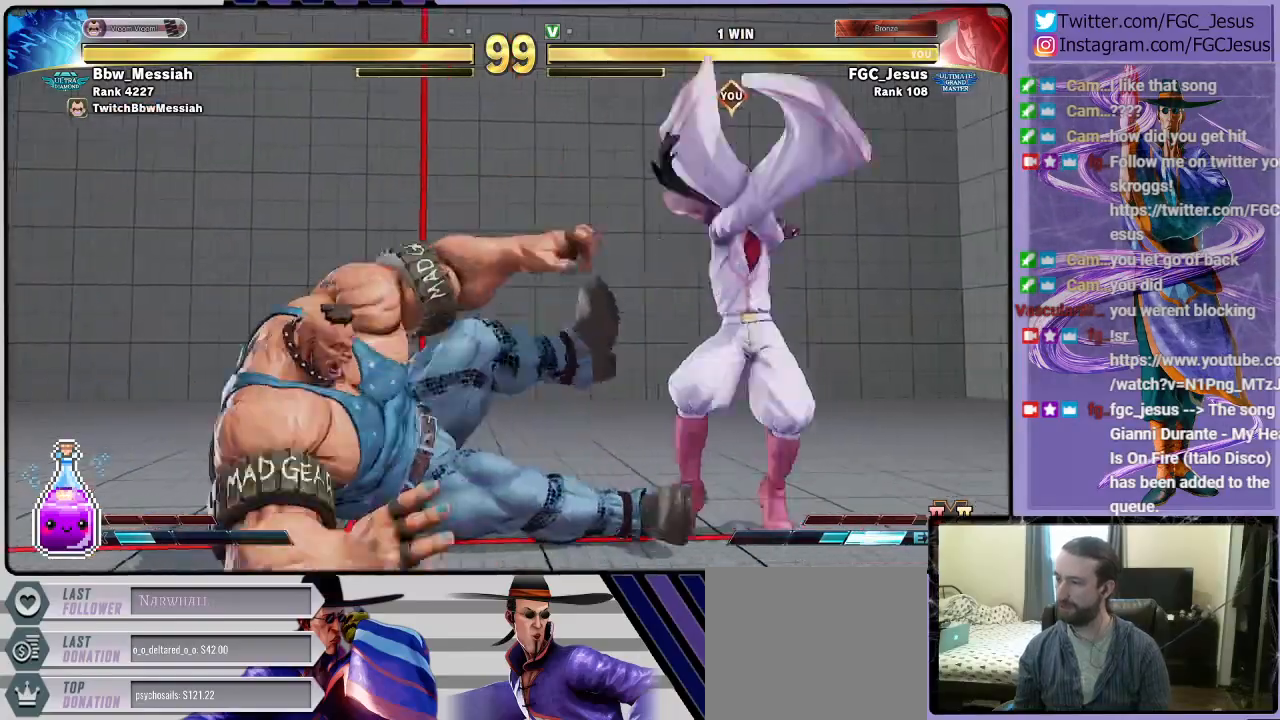
{"buttons": ["TRIANGLE", "DPAD_DOWN", "DPAD_RIGHT"], "left_stick": "center", "right_stick": "center", "events": [[67, "TRIANGLE", "down"], [134, "DPAD_DOWN", "up"], [134, "DPAD_RIGHT", "up"], [134, "TRIANGLE", "up"], [167, "DPAD_LEFT", "down"], [201, "R1", "down"], [201, "TRIANGLE", "down"], [234, "DPAD_DOWN", "down"], [267, "DPAD_LEFT", "up"], [267, "R1", "up"], [267, "TRIANGLE", "up"], [301, "DPAD_RIGHT", "down"], [334, "DPAD_DOWN", "up"], [401, "DPAD_DOWN", "down"], [401, "TRIANGLE", "down"]]}
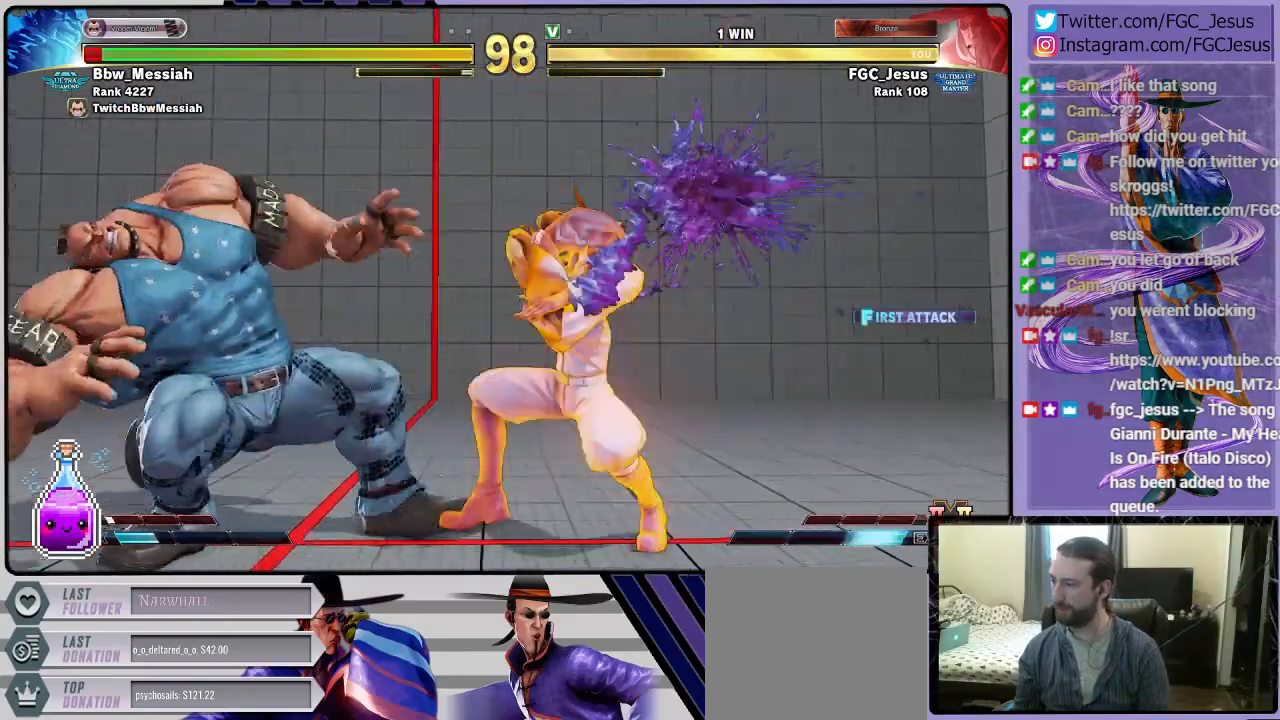
{"buttons": [], "left_stick": "center", "right_stick": "center", "events": [[267, "DPAD_DOWN", "up"], [300, "DPAD_RIGHT", "up"], [300, "TRIANGLE", "up"]]}
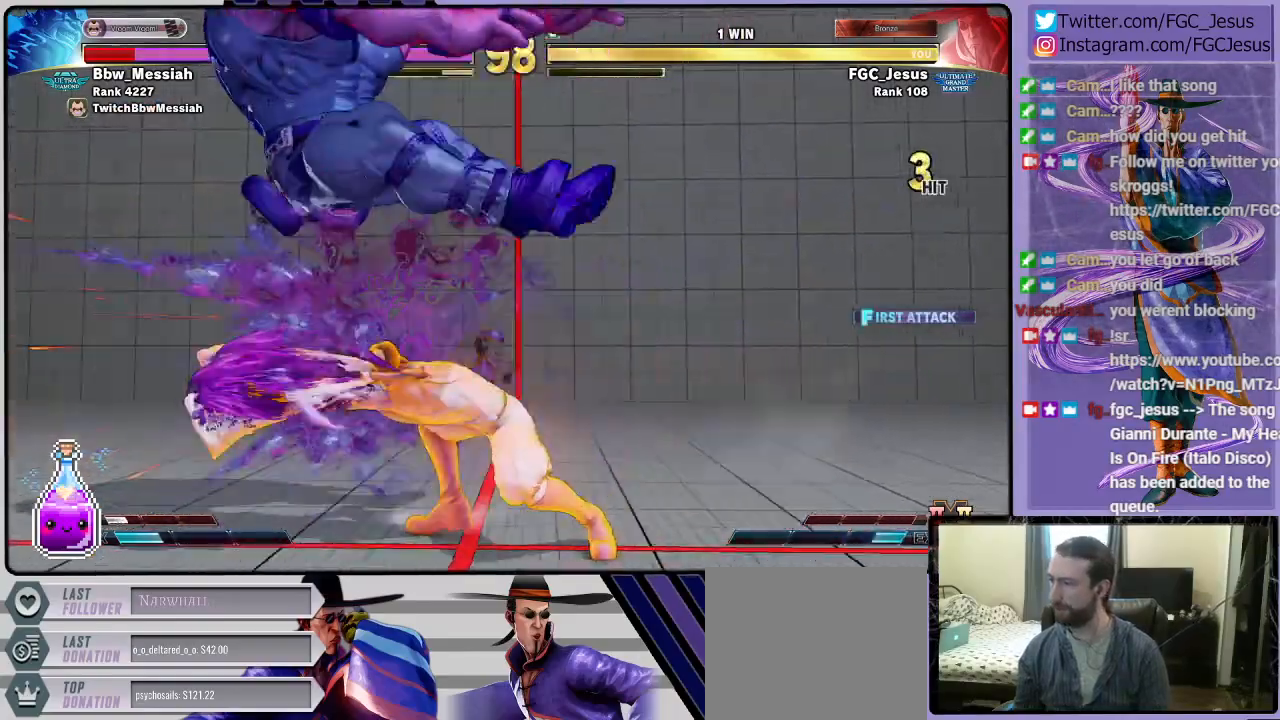
{"buttons": ["DPAD_RIGHT"], "left_stick": "center", "right_stick": "center", "events": [[34, "DPAD_LEFT", "down"], [100, "DPAD_DOWN", "down"], [100, "DPAD_LEFT", "up"], [167, "DPAD_LEFT", "down"], [234, "DPAD_DOWN", "up"], [267, "R2", "down"], [367, "DPAD_LEFT", "up"], [401, "DPAD_RIGHT", "down"], [434, "R2", "up"]]}
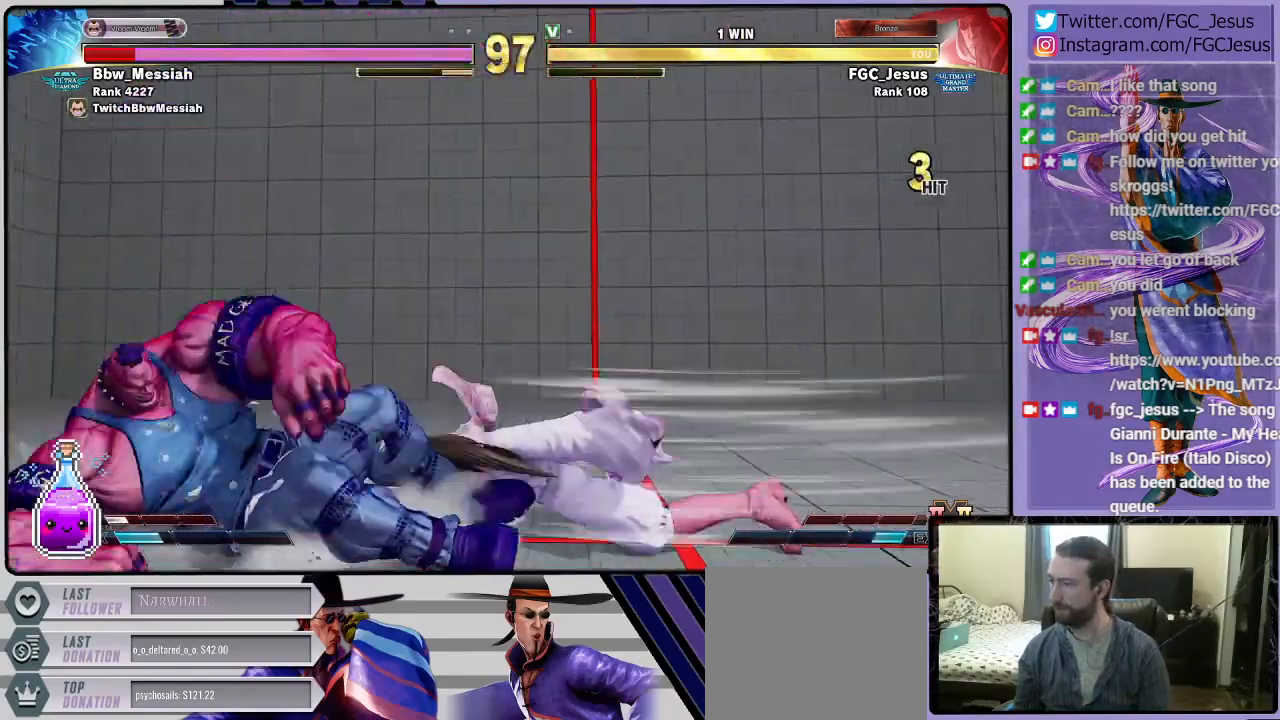
{"buttons": ["R2", "DPAD_RIGHT"], "left_stick": "center", "right_stick": "center", "events": [[267, "R2", "down"]]}
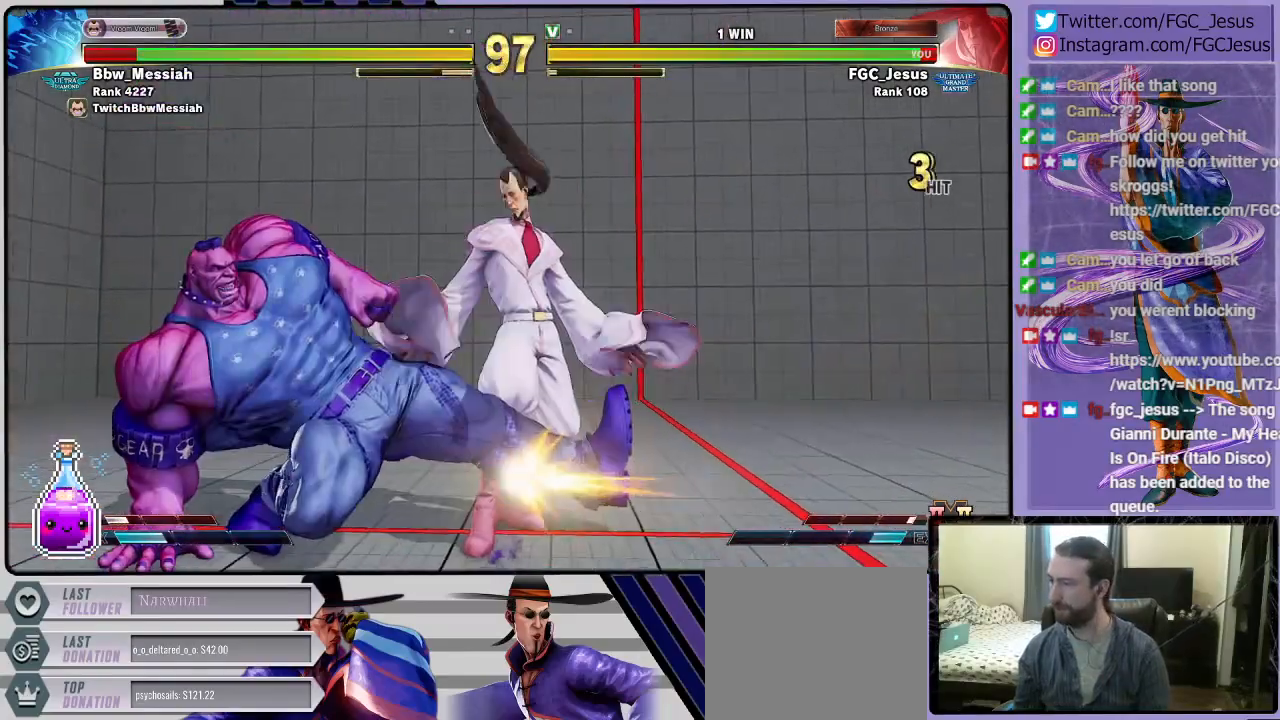
{"buttons": ["DPAD_DOWN", "DPAD_RIGHT"], "left_stick": "center", "right_stick": "center", "events": [[234, "R2", "up"], [334, "DPAD_DOWN", "down"]]}
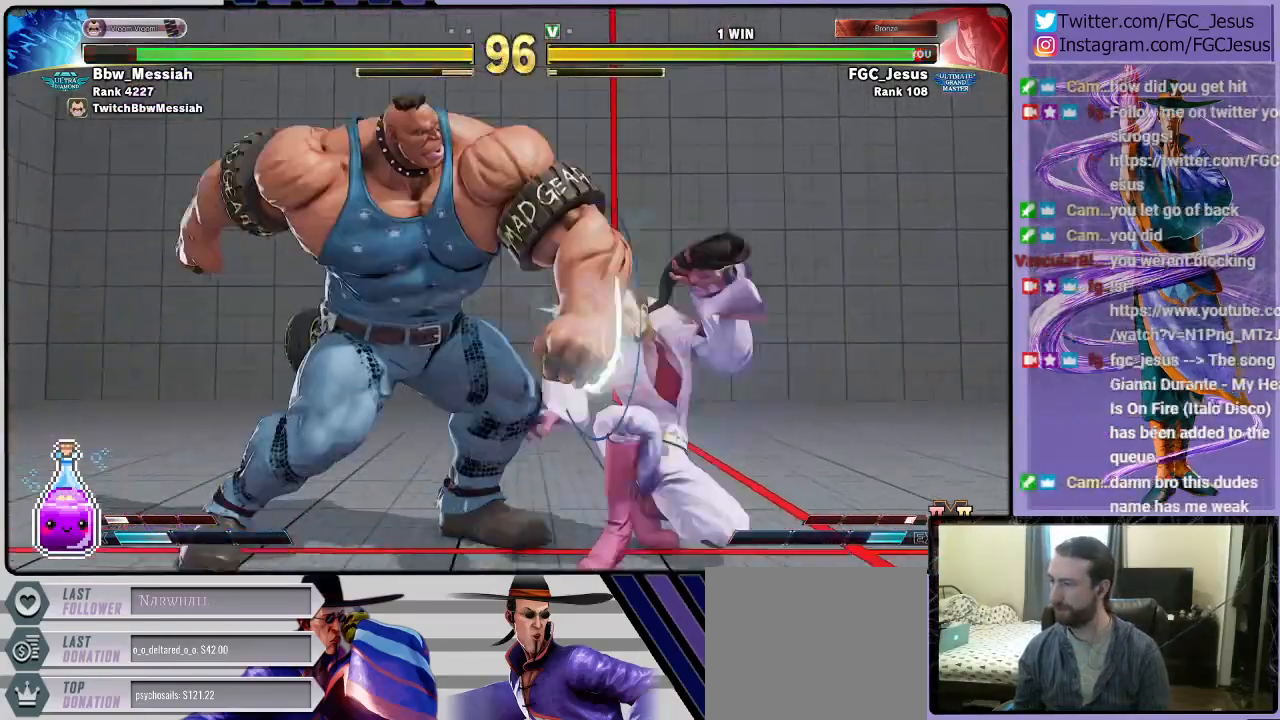
{"buttons": ["CIRCLE", "TRIANGLE", "DPAD_RIGHT"], "left_stick": "center", "right_stick": "center", "events": [[400, "DPAD_DOWN", "up"], [434, "CIRCLE", "down"], [434, "TRIANGLE", "down"]]}
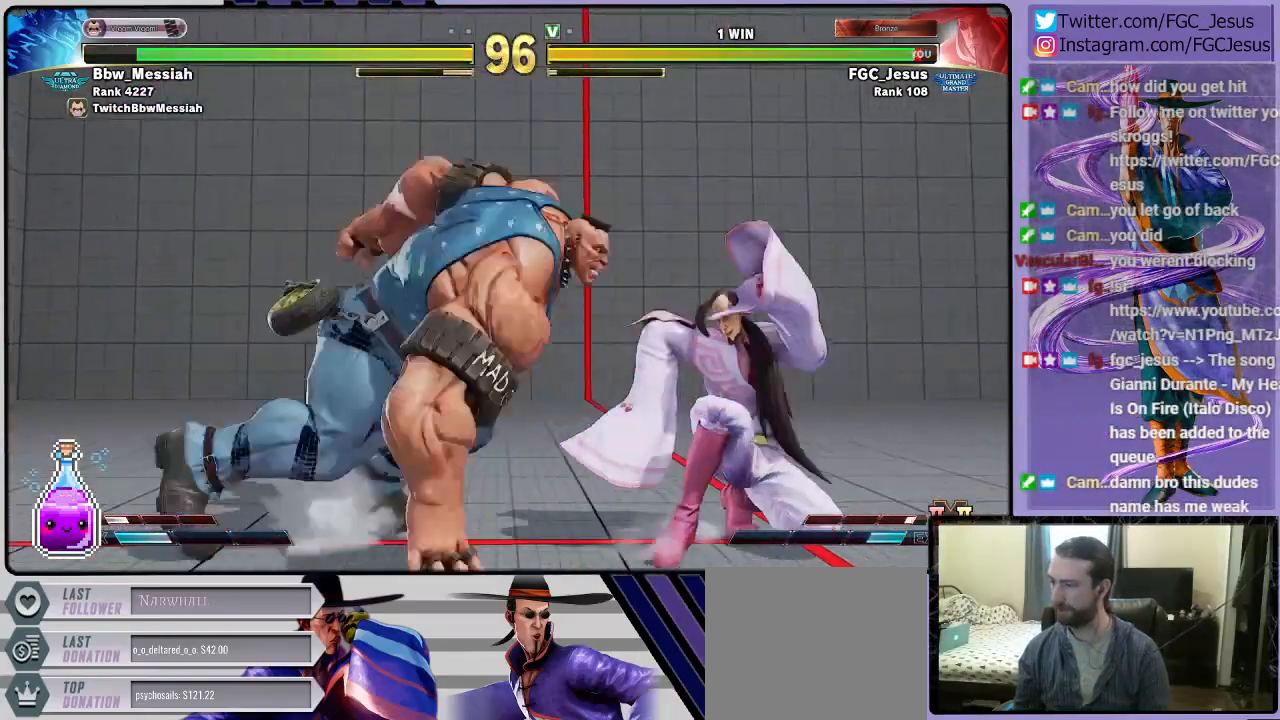
{"buttons": ["CROSS", "SQUARE", "DPAD_RIGHT"], "left_stick": "center", "right_stick": "center", "events": [[100, "CIRCLE", "up"], [100, "TRIANGLE", "up"], [401, "SQUARE", "down"], [501, "CROSS", "down"]]}
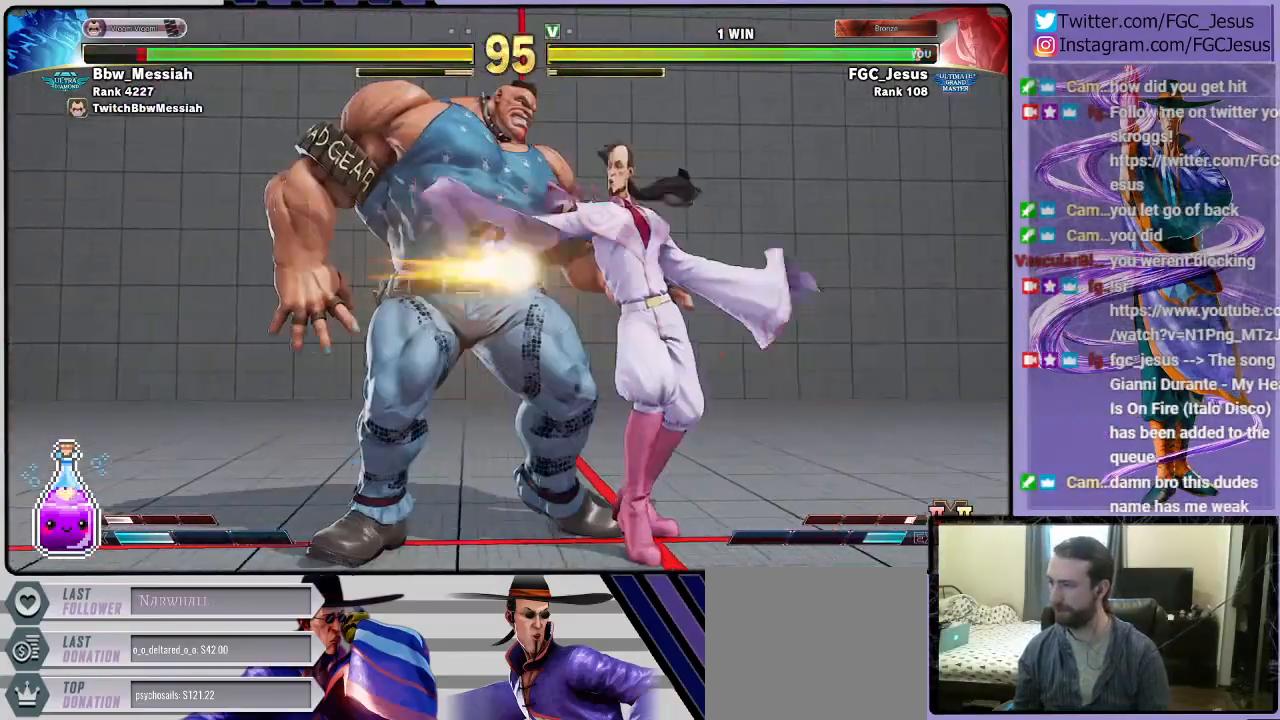
{"buttons": ["CROSS", "DPAD_DOWN", "DPAD_RIGHT"], "left_stick": "center", "right_stick": "center", "events": [[33, "CROSS", "up"], [33, "SQUARE", "up"], [267, "DPAD_DOWN", "down"], [367, "CROSS", "down"]]}
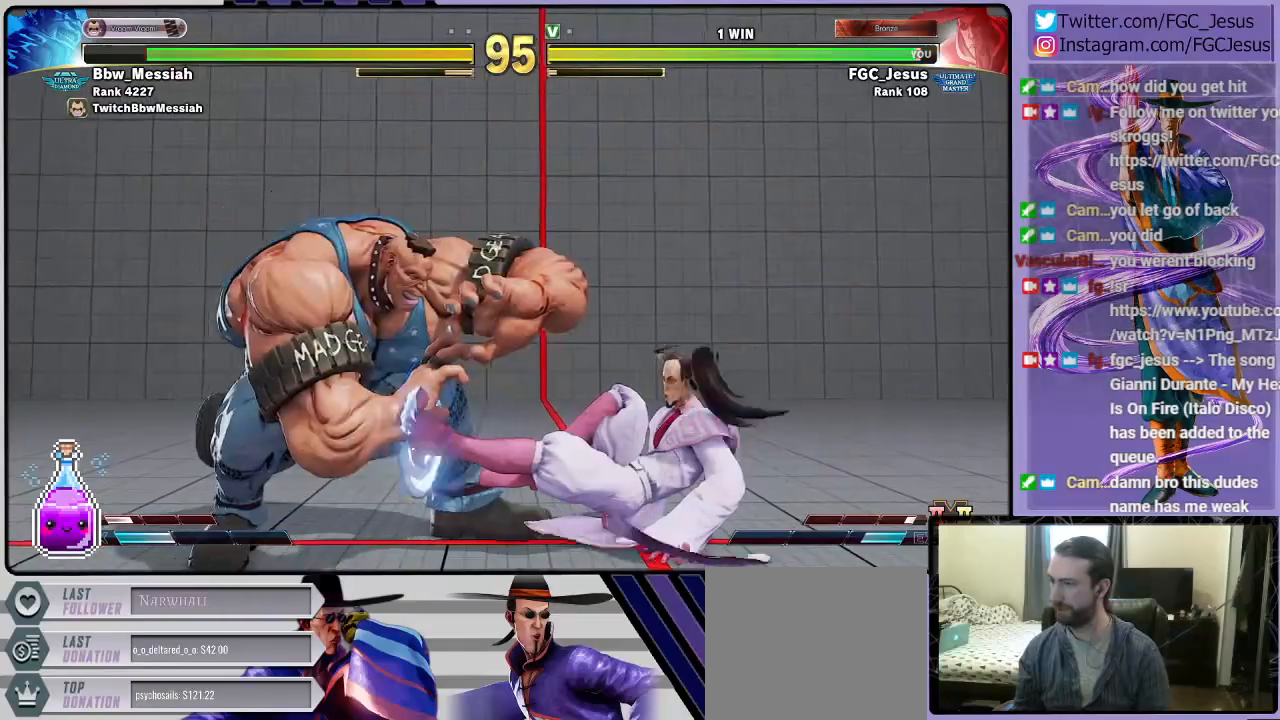
{"buttons": ["DPAD_DOWN", "DPAD_RIGHT"], "left_stick": "center", "right_stick": "center", "events": [[34, "CROSS", "up"], [301, "TRIANGLE", "down"], [434, "TRIANGLE", "up"]]}
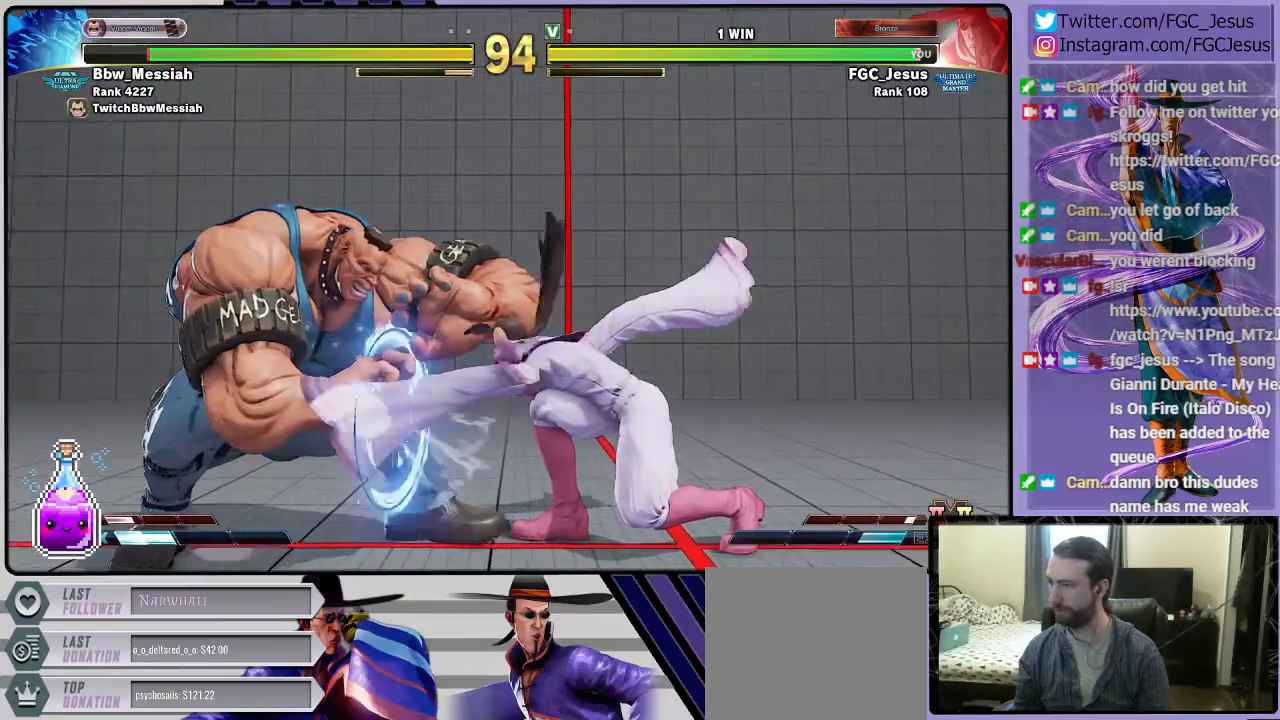
{"buttons": ["DPAD_DOWN", "DPAD_LEFT"], "left_stick": "center", "right_stick": "center", "events": [[133, "DPAD_DOWN", "up"], [367, "TRIANGLE", "down"], [467, "DPAD_LEFT", "down"], [467, "DPAD_RIGHT", "up"], [467, "TRIANGLE", "up"], [500, "DPAD_DOWN", "down"]]}
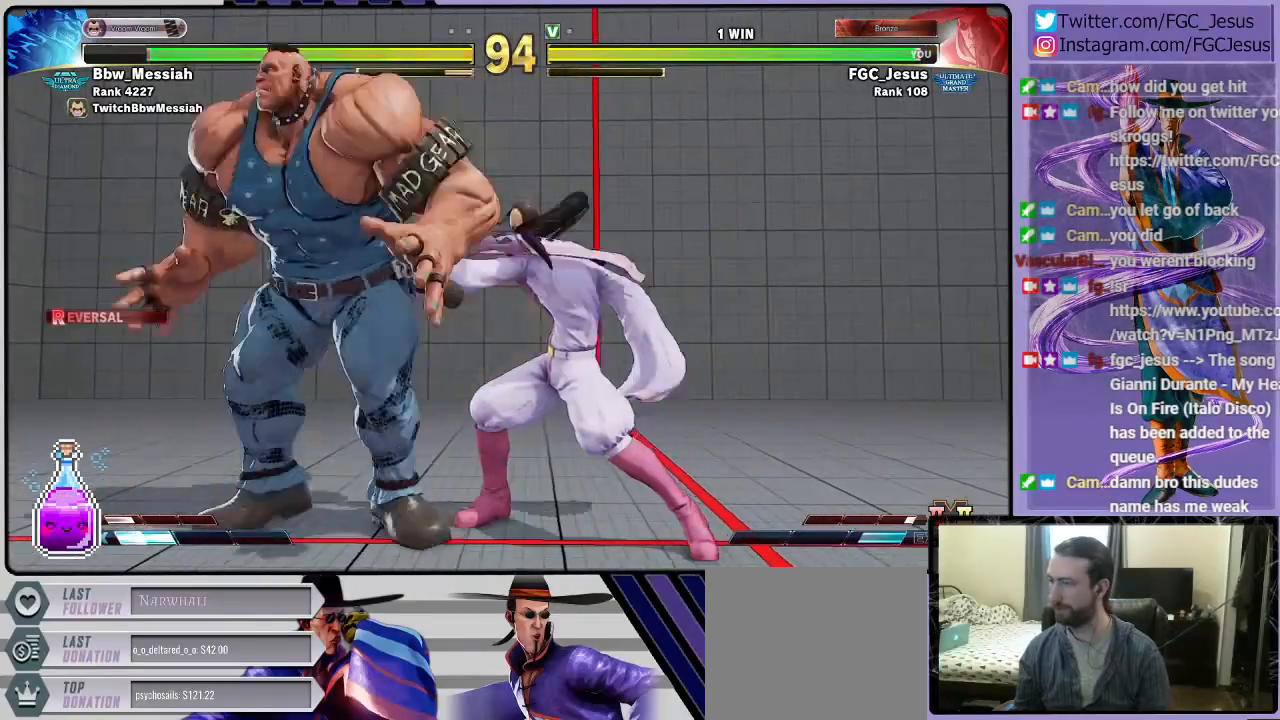
{"buttons": ["DPAD_DOWN", "DPAD_RIGHT"], "left_stick": "center", "right_stick": "center", "events": [[34, "CIRCLE", "down"], [34, "DPAD_LEFT", "up"], [34, "DPAD_RIGHT", "down"], [101, "CIRCLE", "up"]]}
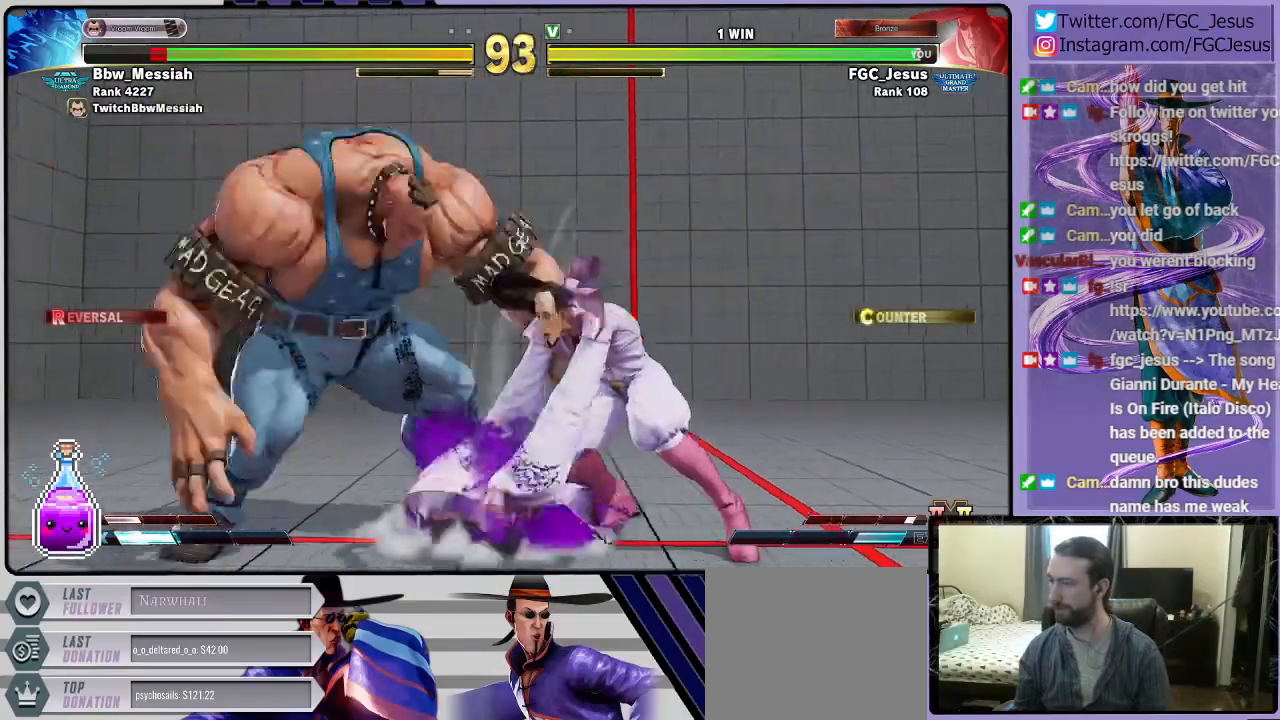
{"buttons": ["DPAD_RIGHT"], "left_stick": "center", "right_stick": "center", "events": [[167, "DPAD_DOWN", "up"], [334, "R1", "down"], [467, "R1", "up"]]}
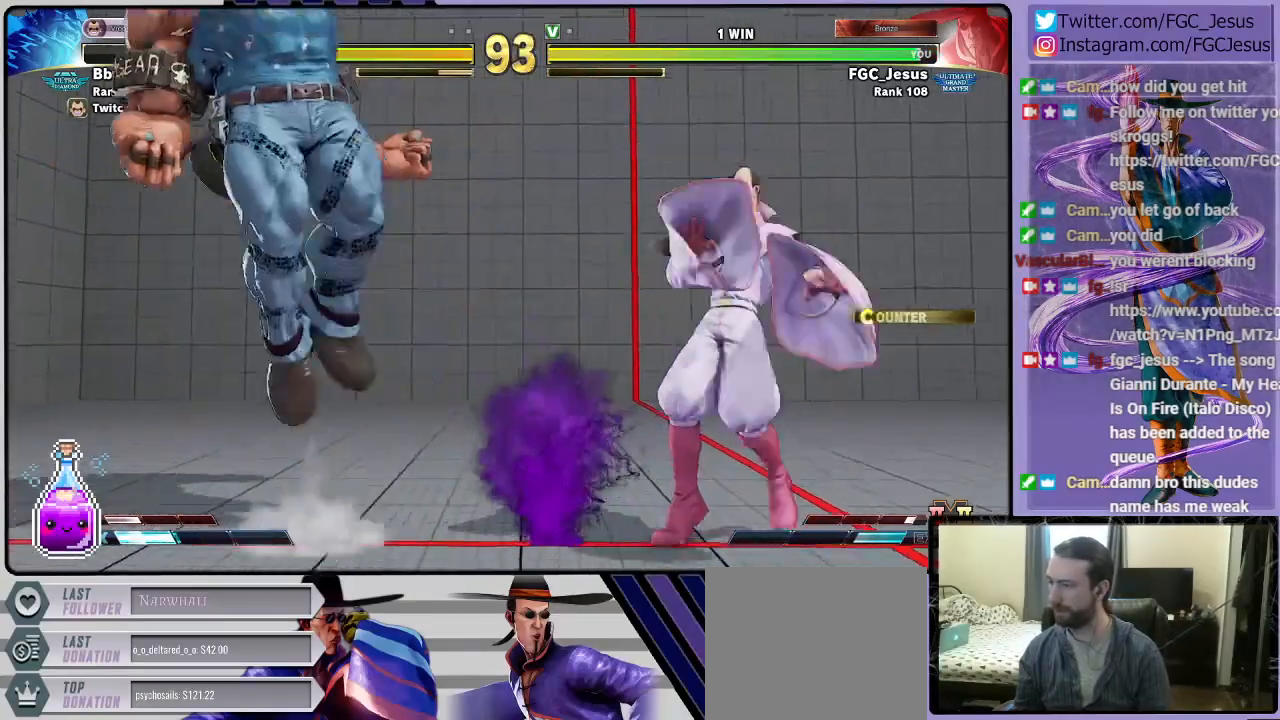
{"buttons": ["DPAD_DOWN", "DPAD_RIGHT"], "left_stick": "center", "right_stick": "center", "events": [[67, "DPAD_DOWN", "down"]]}
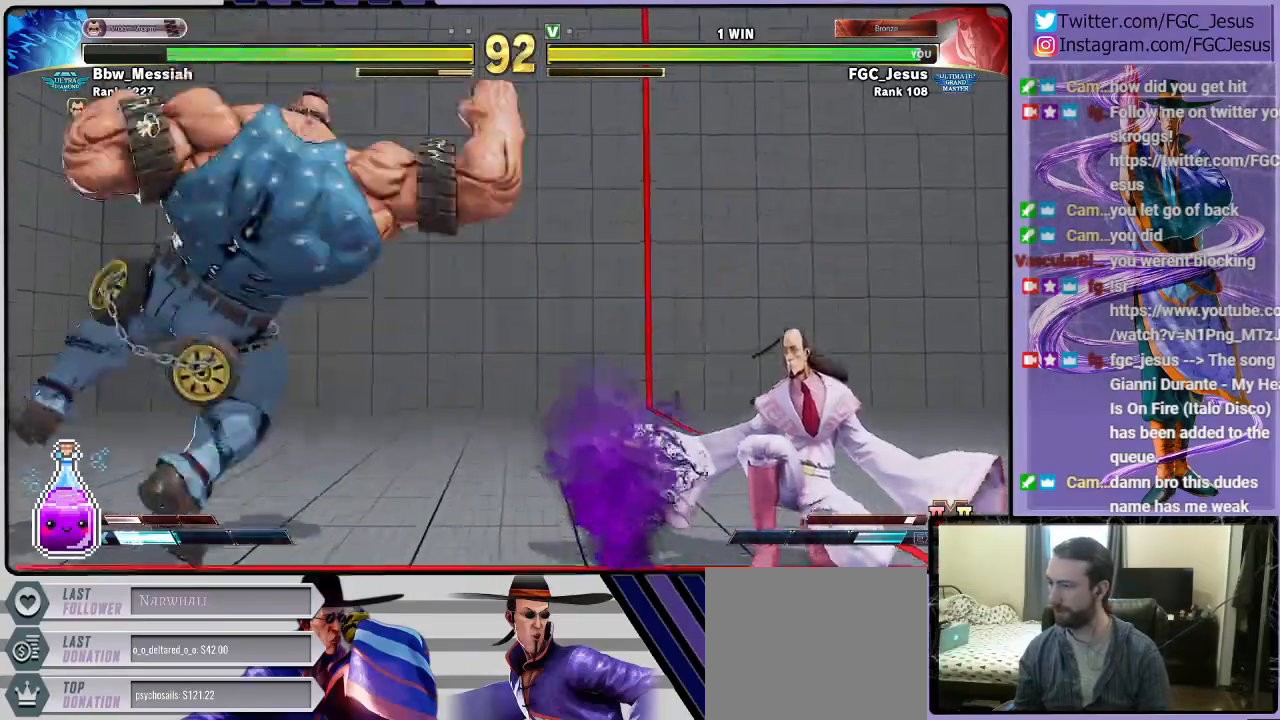
{"buttons": ["DPAD_DOWN", "DPAD_RIGHT"], "left_stick": "center", "right_stick": "center"}
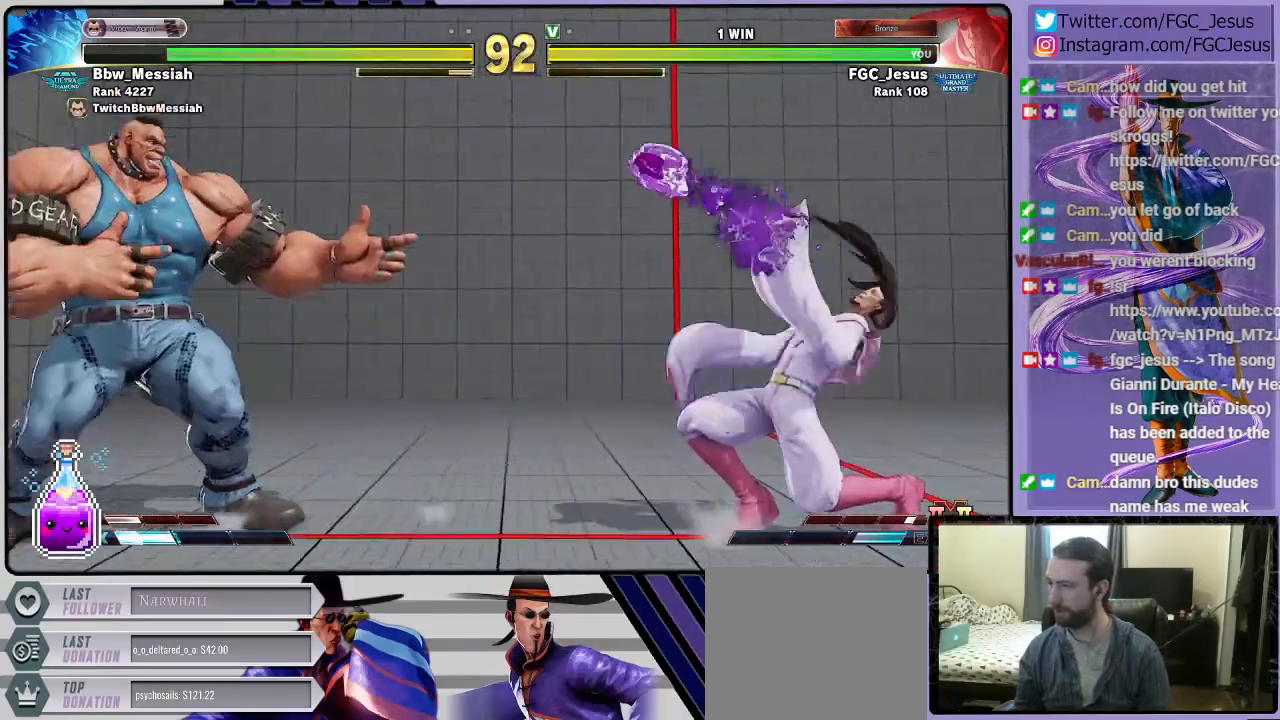
{"buttons": ["DPAD_DOWN", "DPAD_RIGHT"], "left_stick": "center", "right_stick": "center", "events": []}
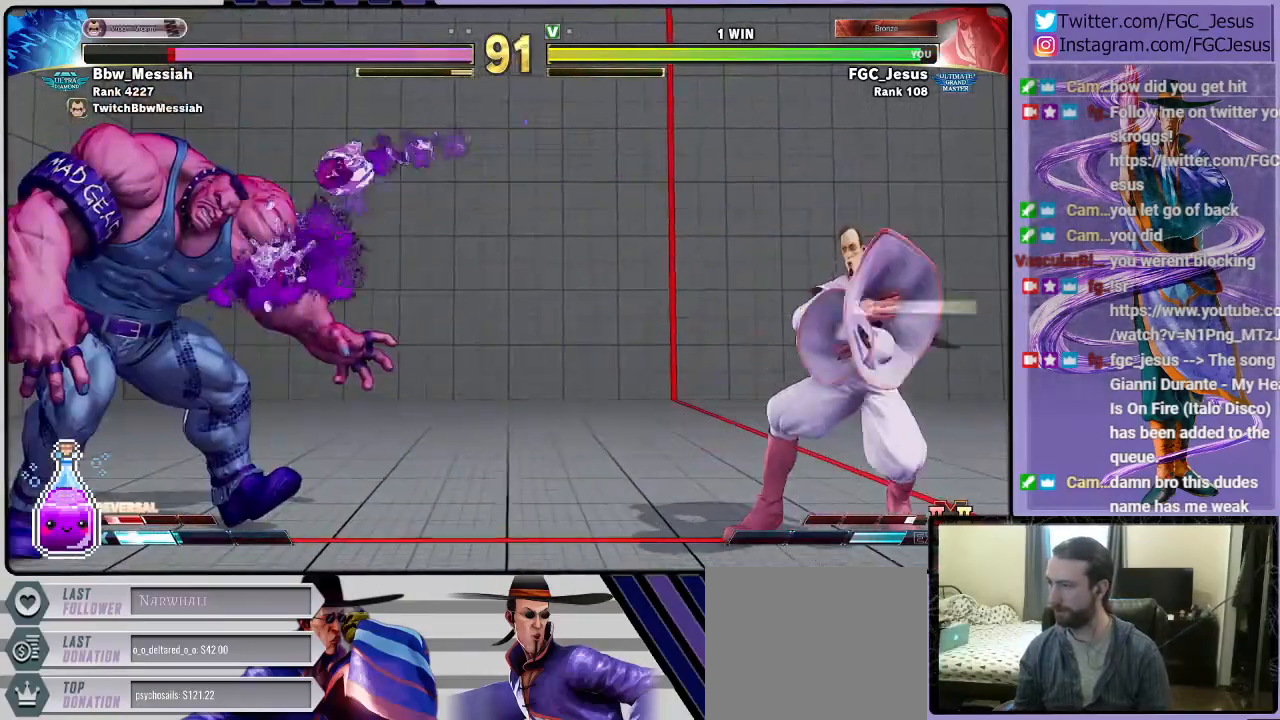
{"buttons": ["DPAD_DOWN", "DPAD_RIGHT"], "left_stick": "center", "right_stick": "center", "events": [[167, "DPAD_DOWN", "up"], [167, "DPAD_UP", "down"], [167, "R1", "down"], [233, "DPAD_DOWN", "down"], [233, "DPAD_UP", "up"], [300, "R1", "up"]]}
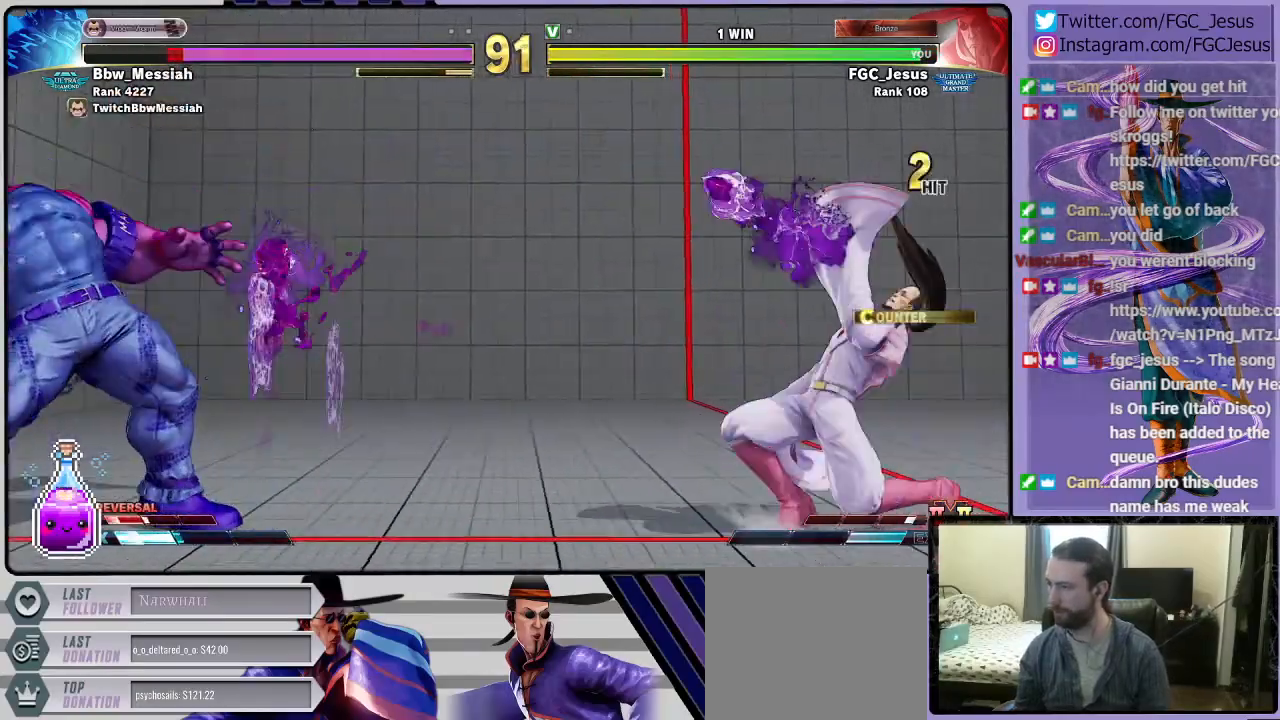
{"buttons": ["DPAD_DOWN", "DPAD_RIGHT"], "left_stick": "center", "right_stick": "center", "events": []}
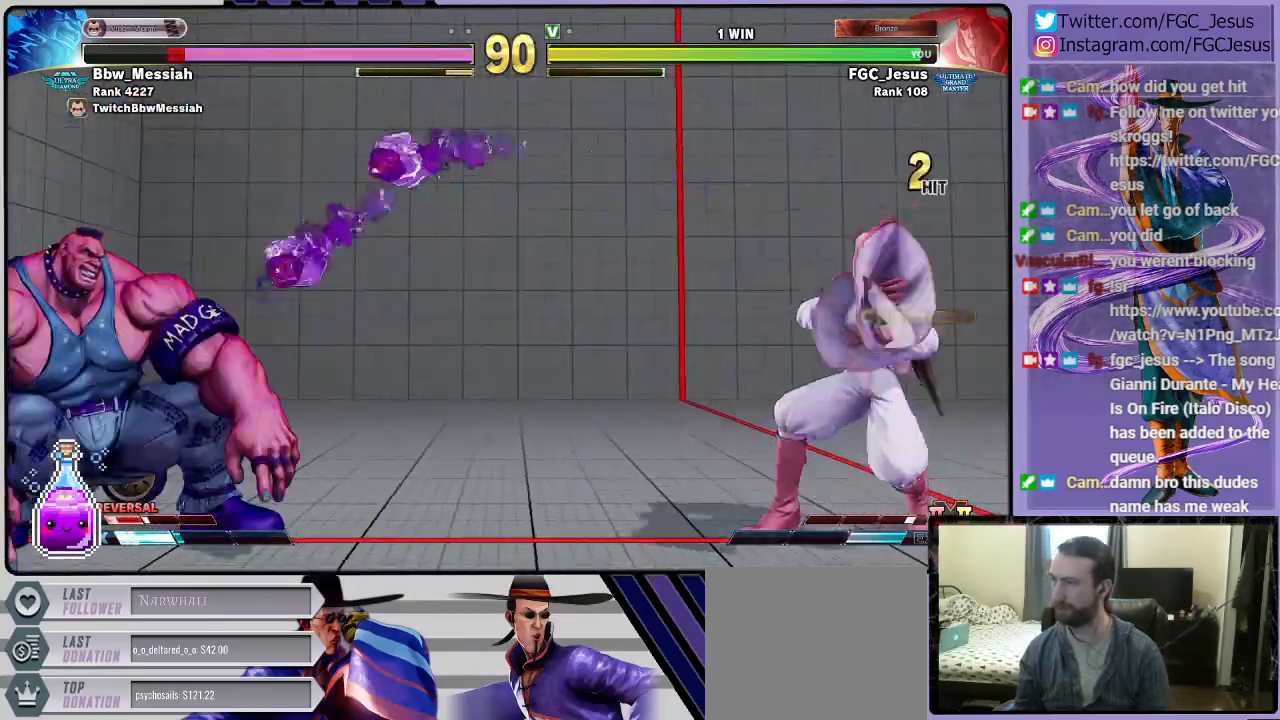
{"buttons": ["DPAD_DOWN", "DPAD_RIGHT"], "left_stick": "center", "right_stick": "center", "events": [[233, "DPAD_DOWN", "up"], [267, "DPAD_RIGHT", "up"], [267, "DPAD_UP", "down"], [267, "R1", "down"], [300, "DPAD_RIGHT", "down"], [300, "DPAD_UP", "up"], [334, "DPAD_DOWN", "down"], [367, "R1", "up"]]}
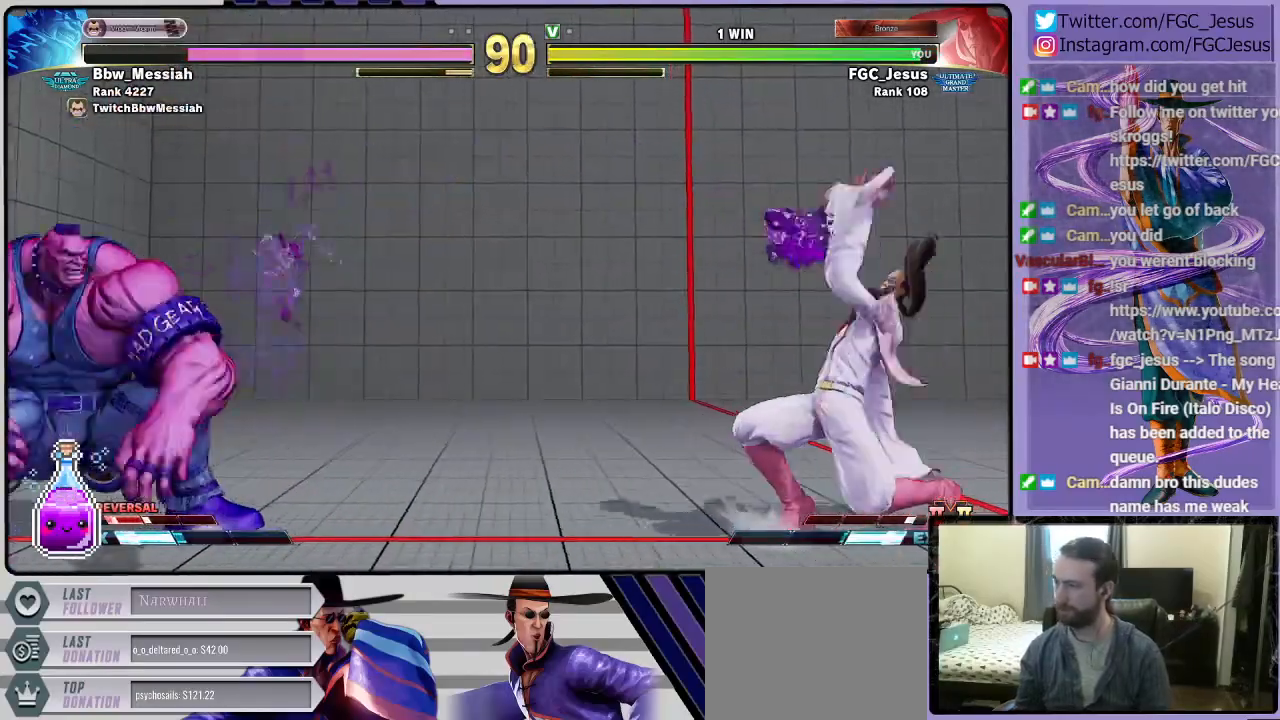
{"buttons": ["DPAD_DOWN", "DPAD_RIGHT"], "left_stick": "center", "right_stick": "center", "events": []}
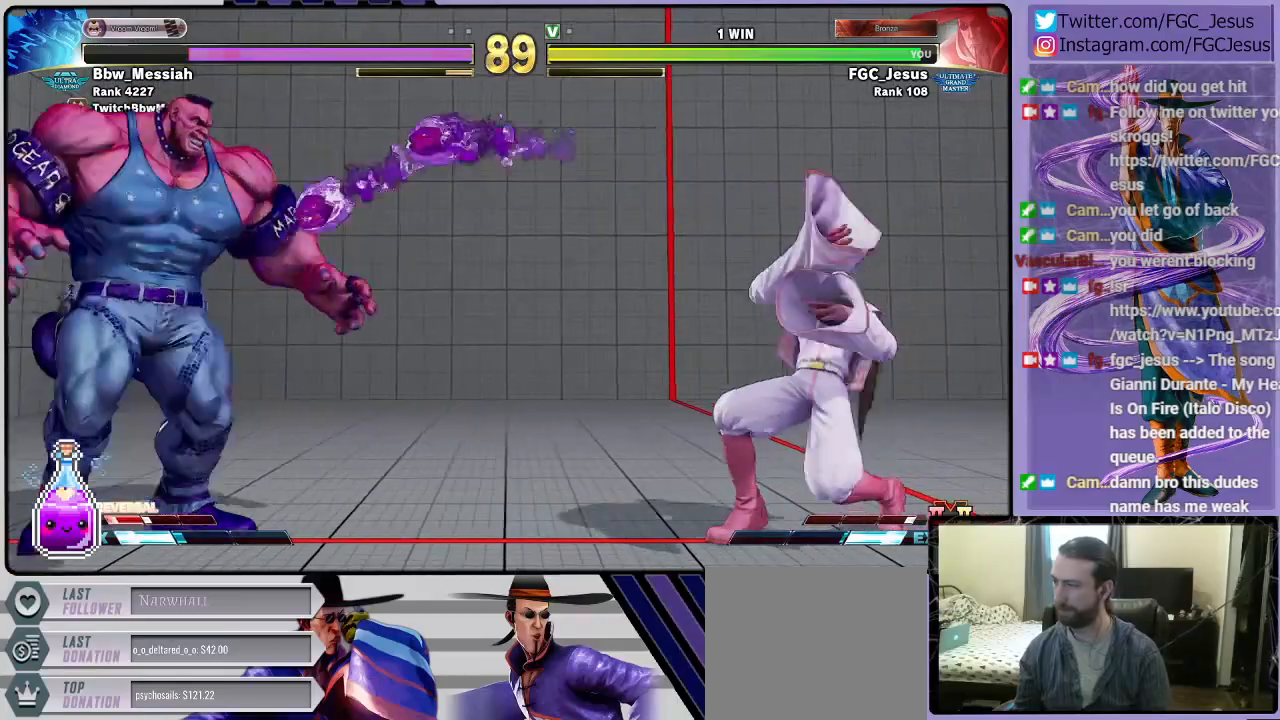
{"buttons": ["DPAD_DOWN", "DPAD_RIGHT"], "left_stick": "center", "right_stick": "center", "events": [[233, "DPAD_DOWN", "up"], [233, "DPAD_RIGHT", "up"], [233, "DPAD_UP", "down"], [267, "DPAD_RIGHT", "down"], [267, "DPAD_UP", "up"], [267, "TRIANGLE", "down"], [300, "DPAD_DOWN", "down"], [367, "TRIANGLE", "up"]]}
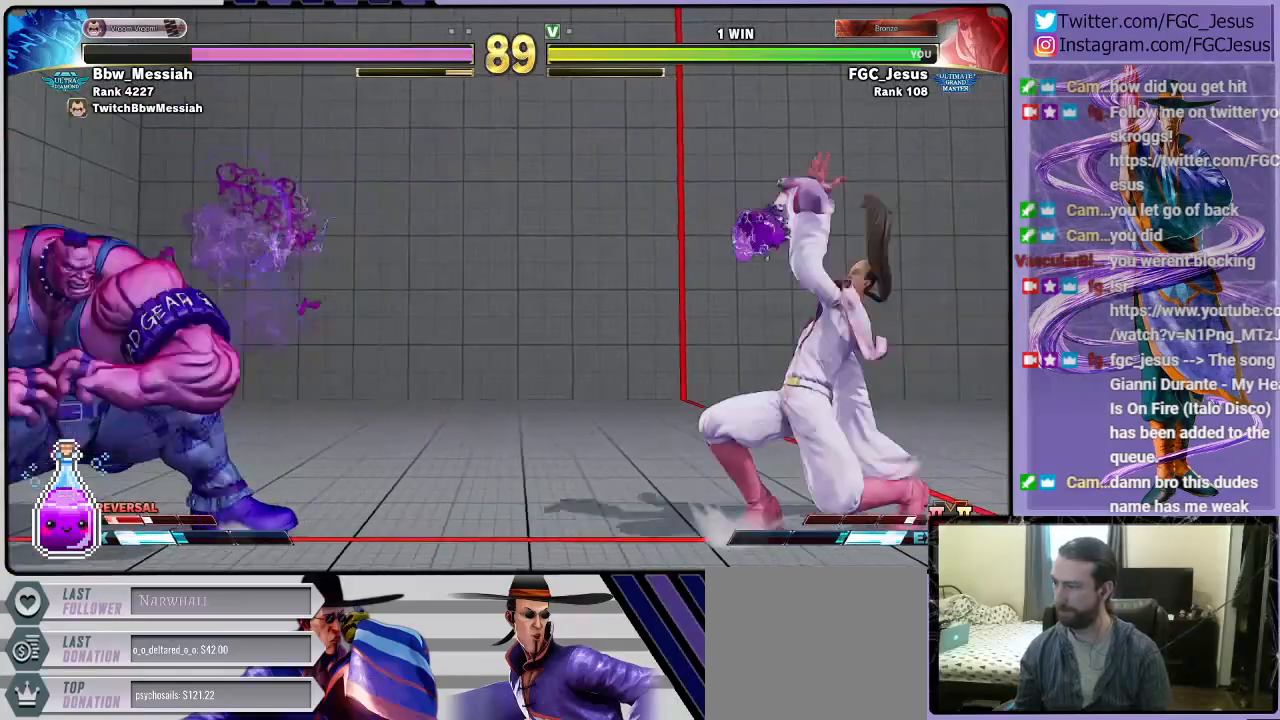
{"buttons": ["DPAD_DOWN", "DPAD_RIGHT"], "left_stick": "center", "right_stick": "center", "events": []}